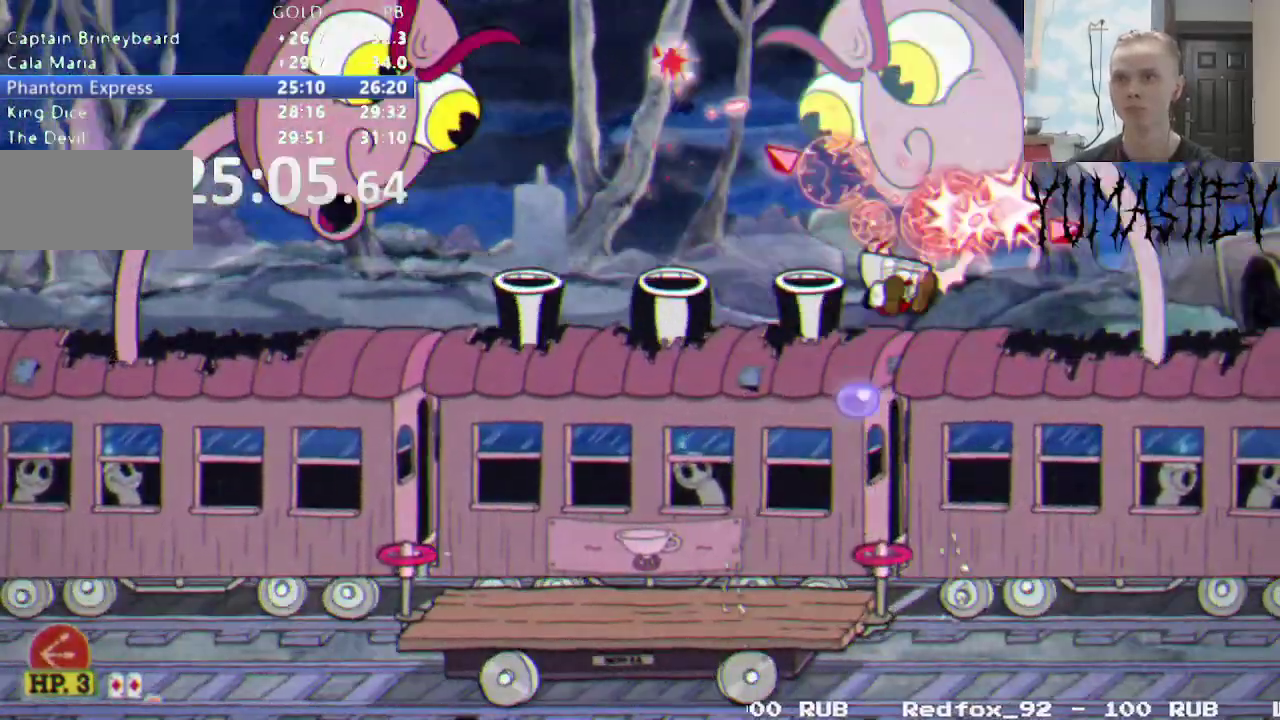
Gameplay with a controller (Nintendo layout); each line is a JSON object with the inputs held at the frame after it. "events" lists button and stick changes between this image and that frame as [ms after this image, input, new state], when the widget could be followed in between. Not read: DPAD_LEFT DPAD_RIGHT L3 R1 R3 SELECT START Y.
{"buttons": ["B", "DPAD_UP"], "events": [[433, "B", "down"]]}
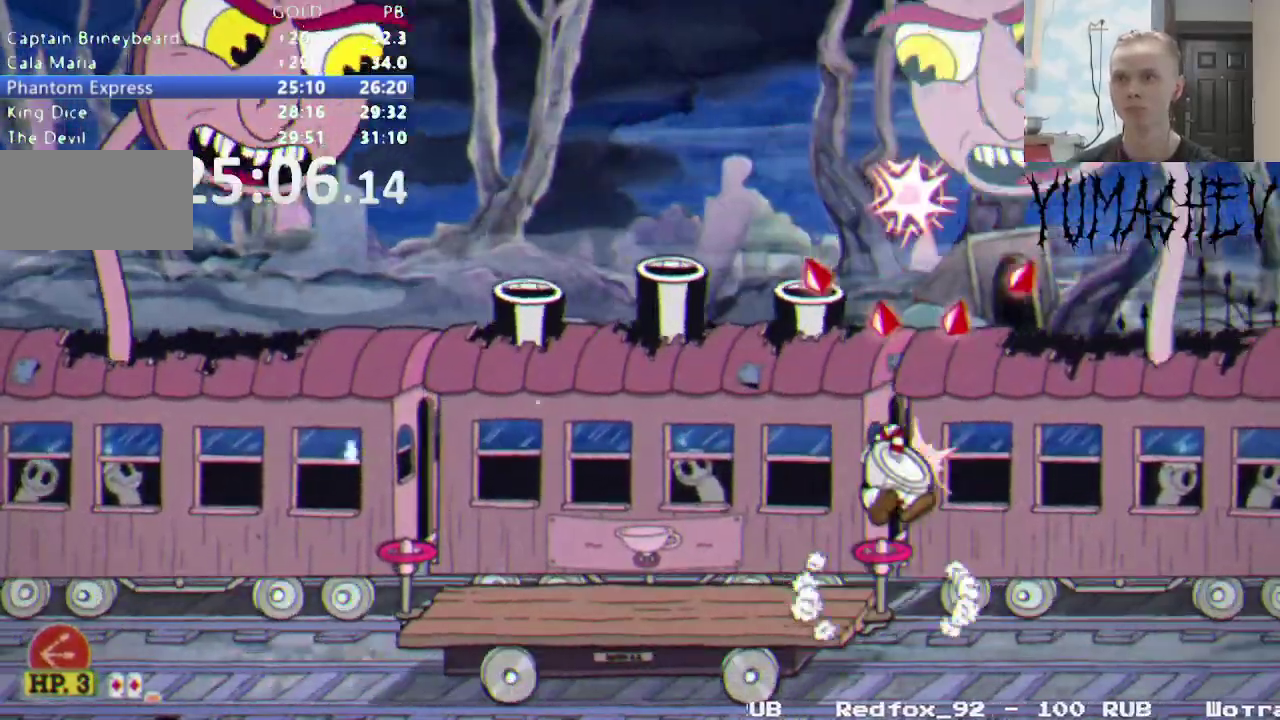
{"buttons": ["DPAD_UP"], "events": [[133, "B", "up"], [183, "L1", "down"], [217, "A", "down"], [267, "A", "up"], [283, "L1", "up"], [383, "L1", "down"], [450, "L1", "up"]]}
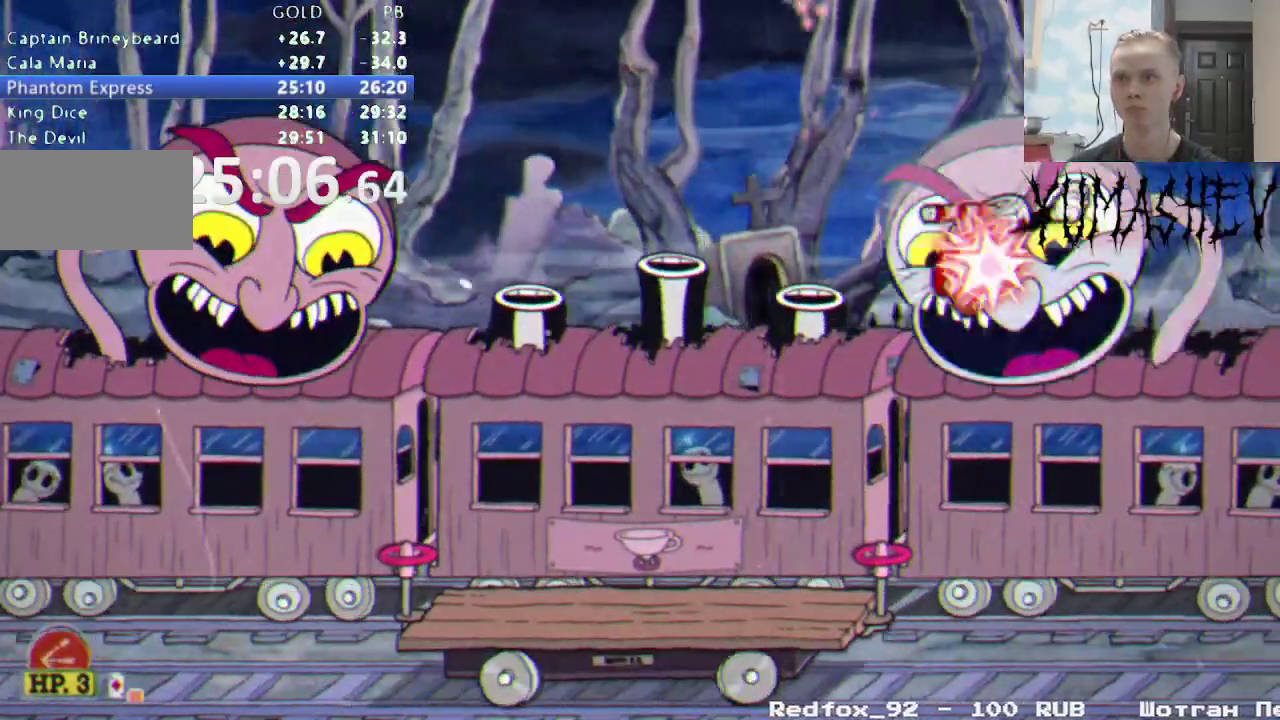
{"buttons": ["DPAD_UP"], "events": []}
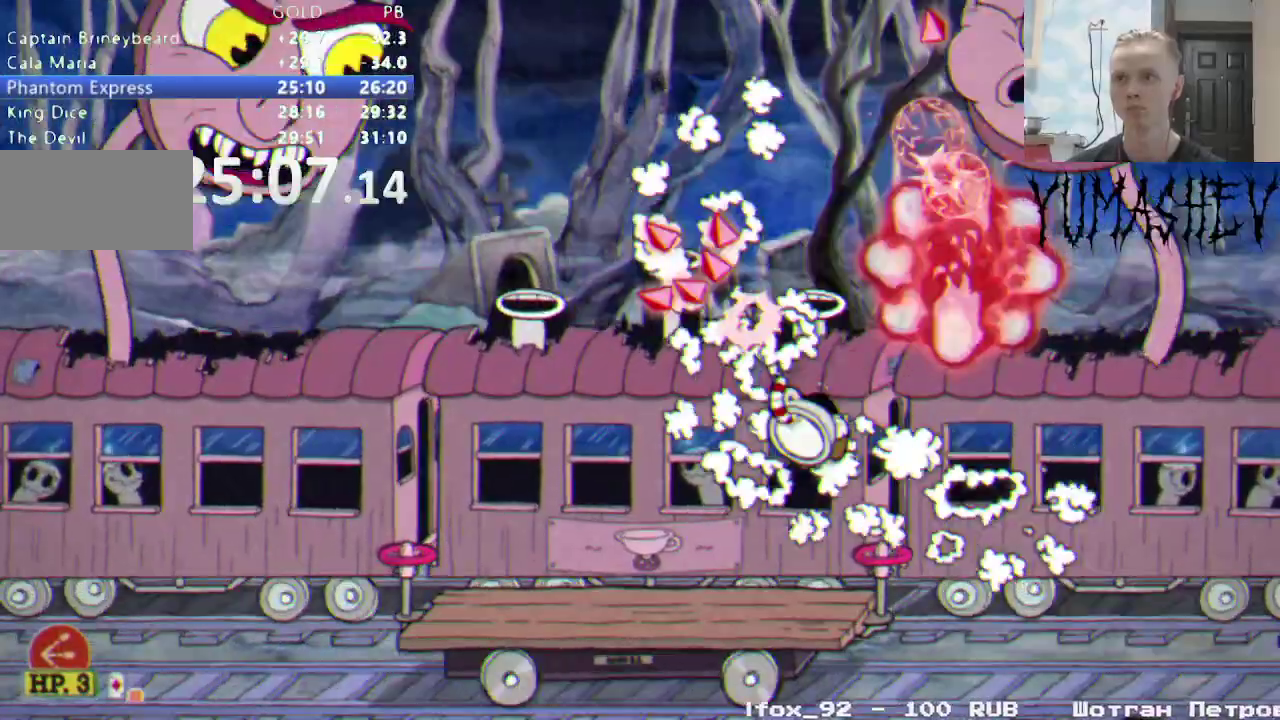
{"buttons": ["DPAD_UP"], "events": [[383, "X", "down"], [500, "X", "up"]]}
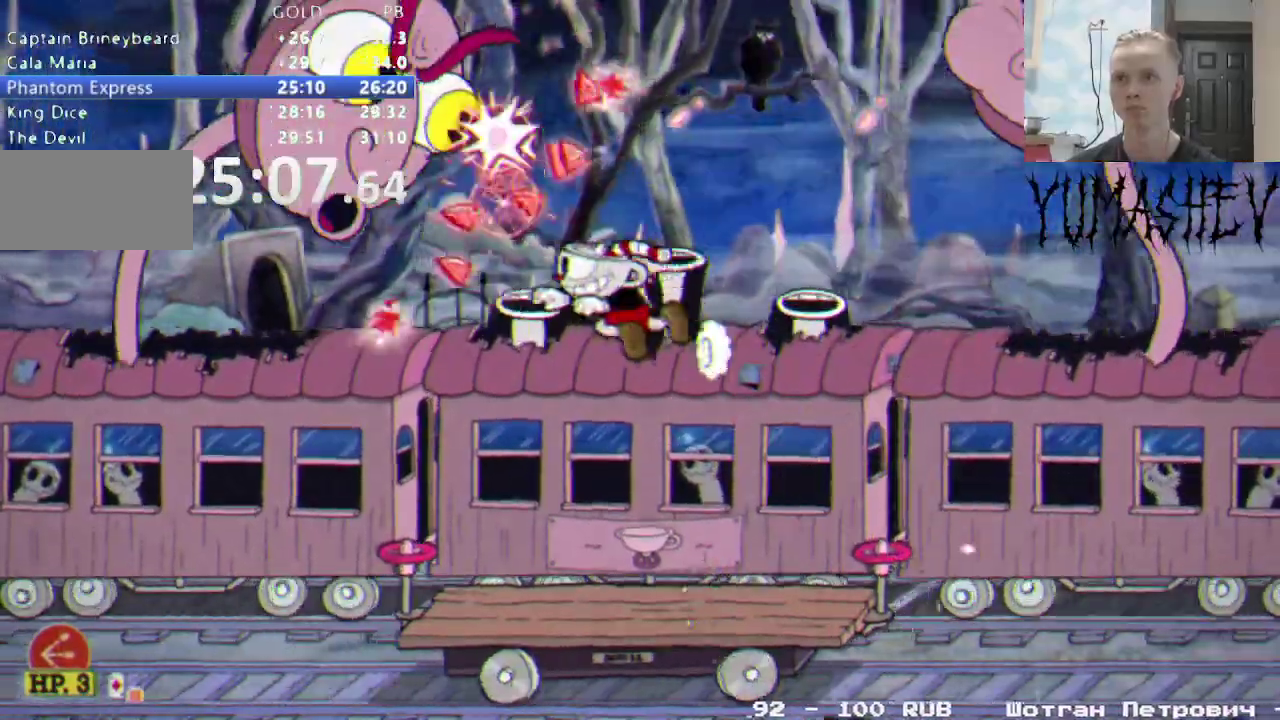
{"buttons": ["B", "DPAD_UP"], "events": [[367, "B", "down"]]}
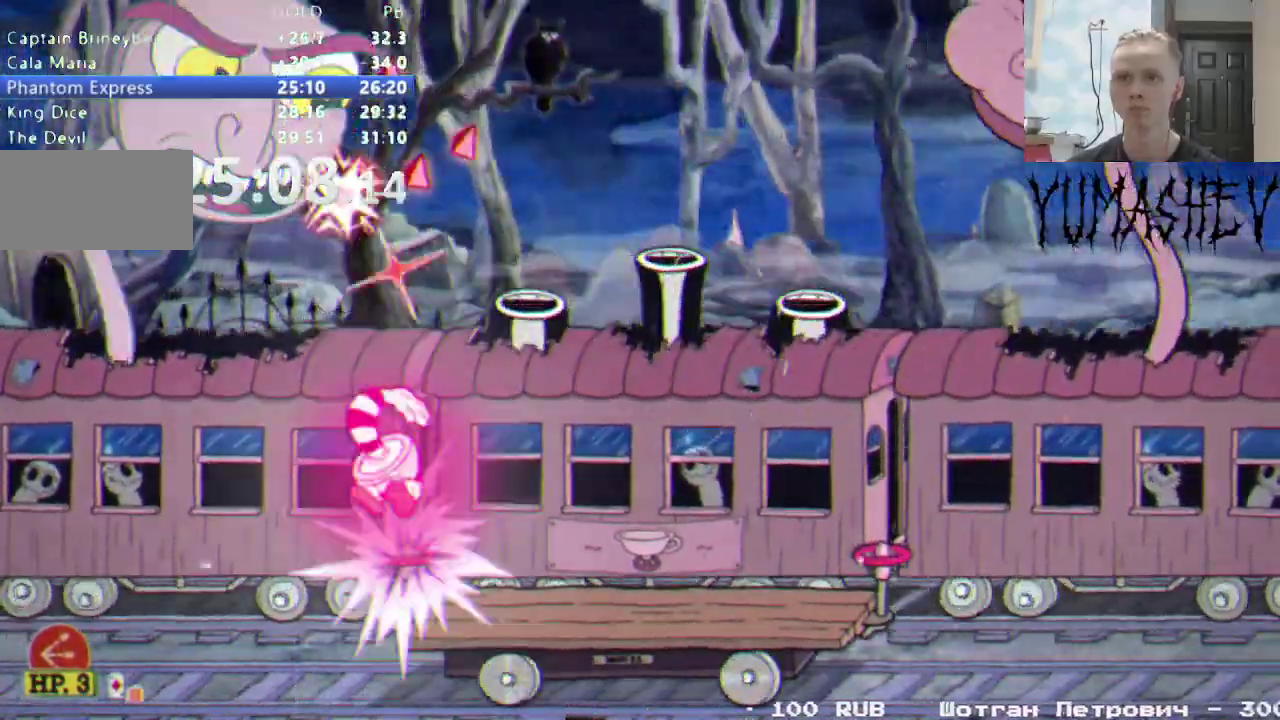
{"buttons": ["DPAD_UP"]}
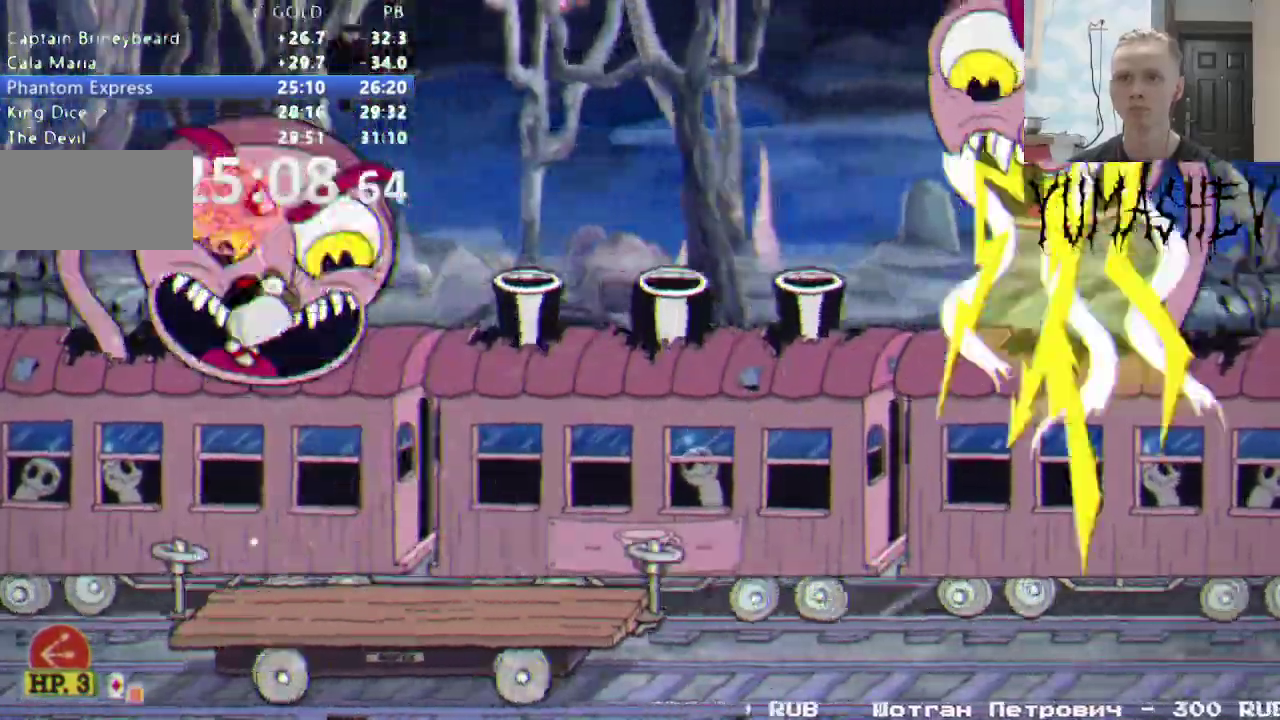
{"buttons": ["DPAD_UP"], "events": []}
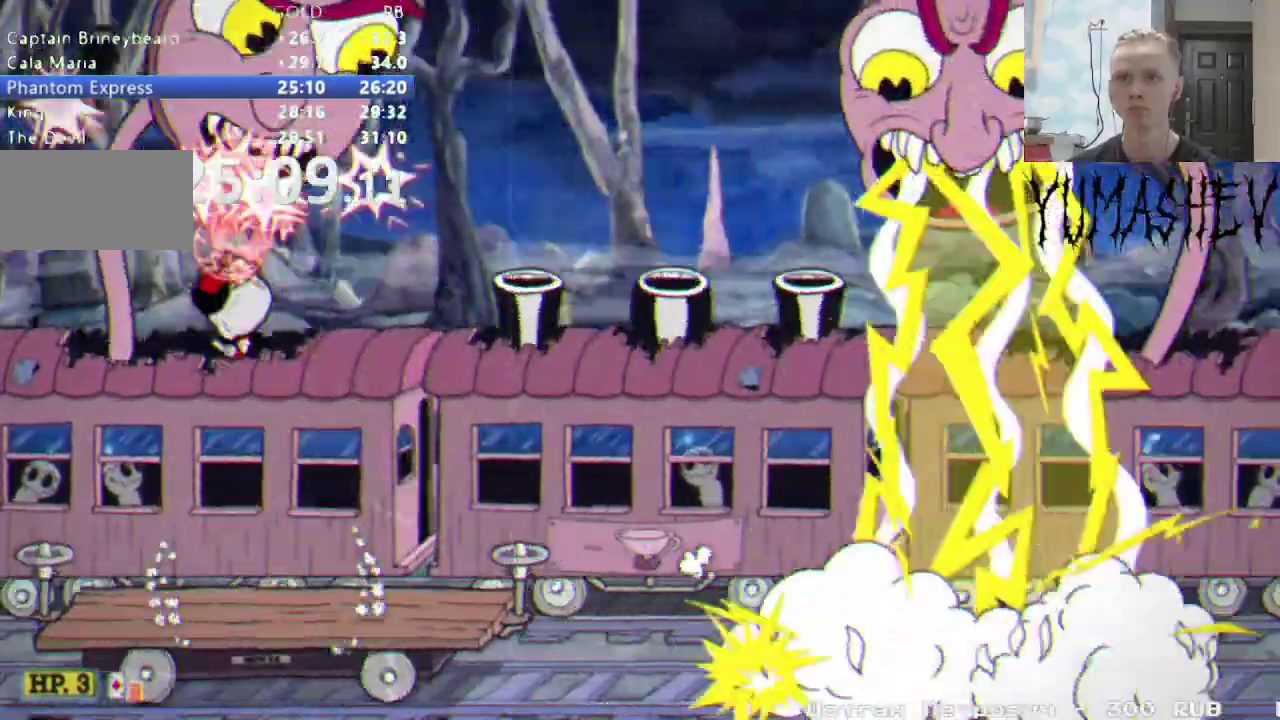
{"buttons": ["B", "DPAD_UP"]}
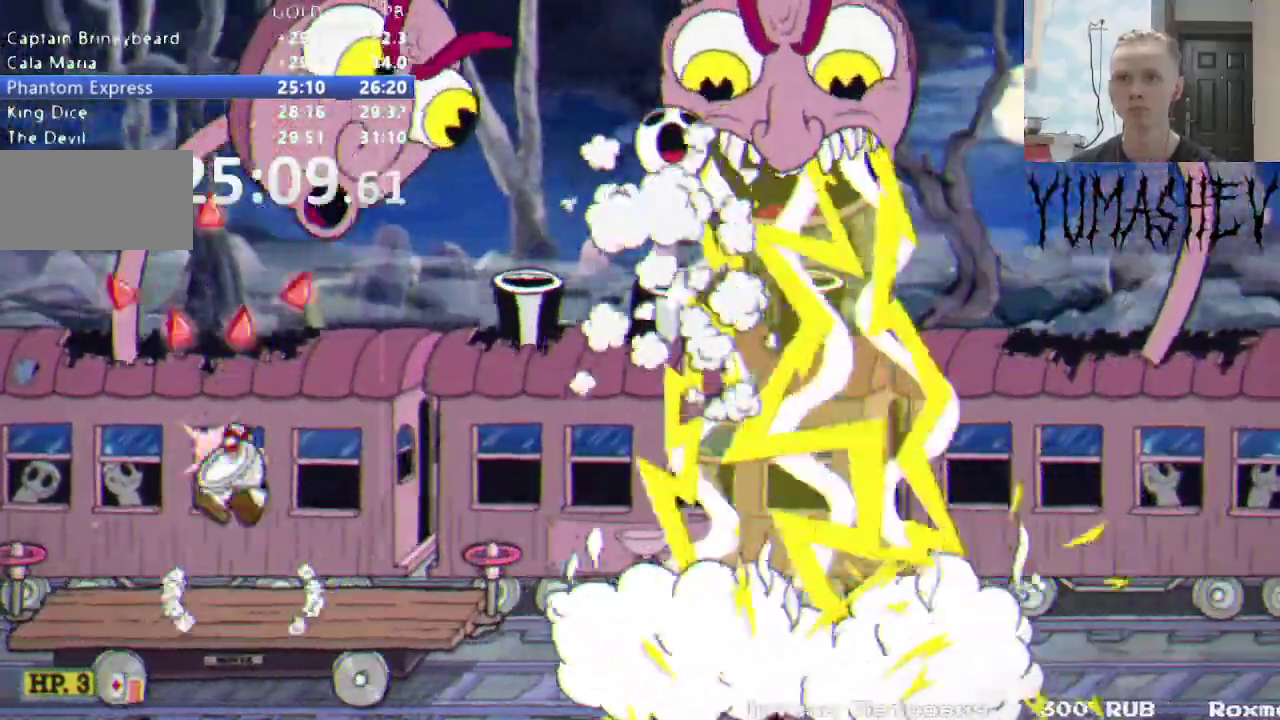
{"buttons": ["DPAD_UP"]}
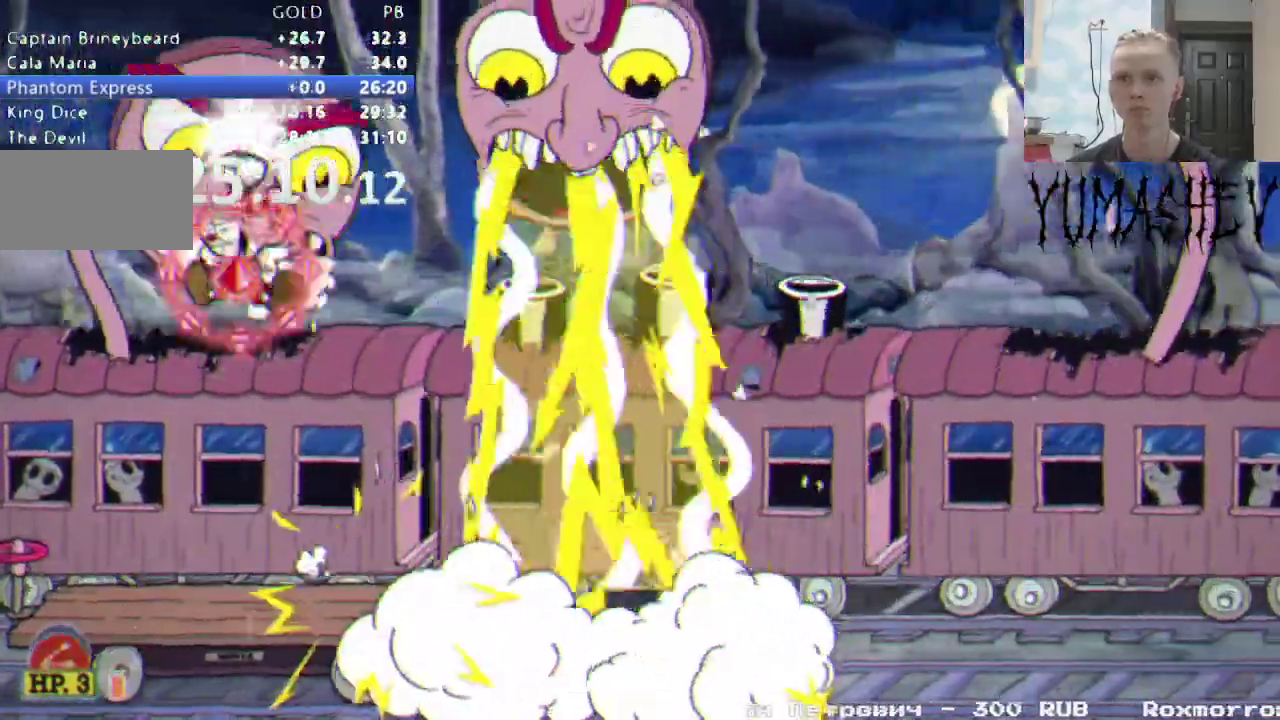
{"buttons": ["DPAD_UP"], "events": []}
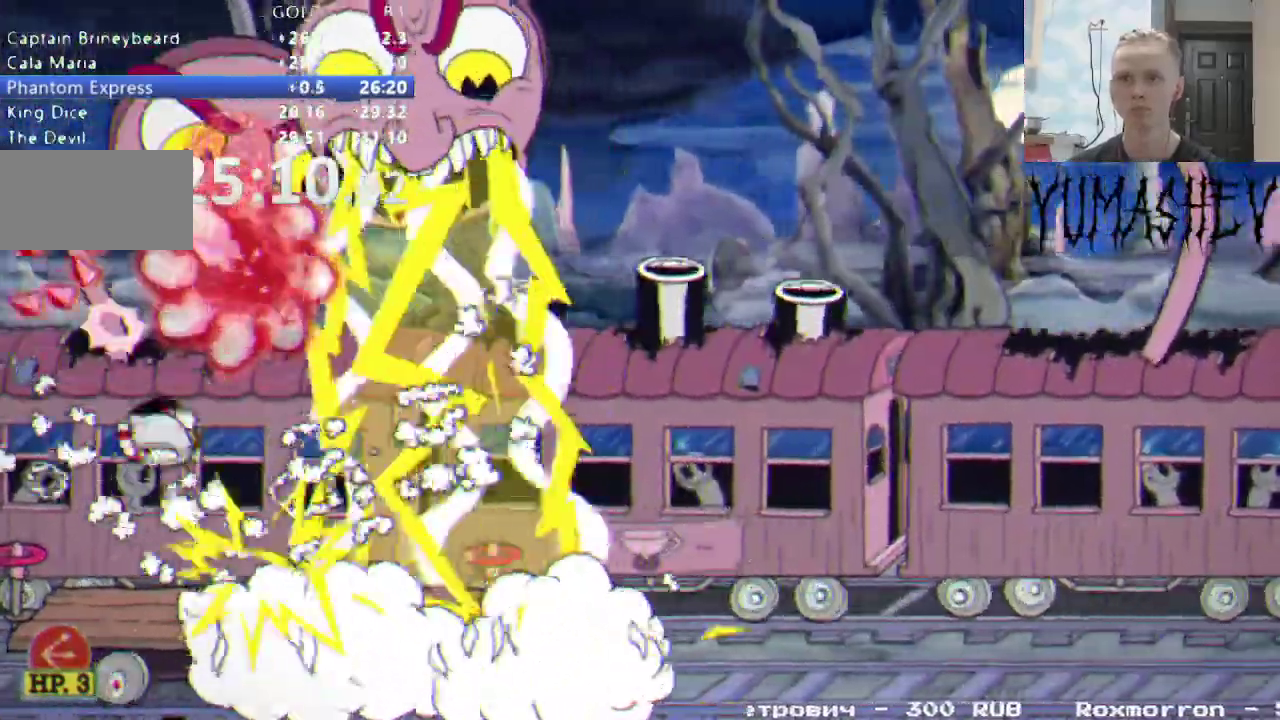
{"buttons": ["DPAD_UP"], "events": []}
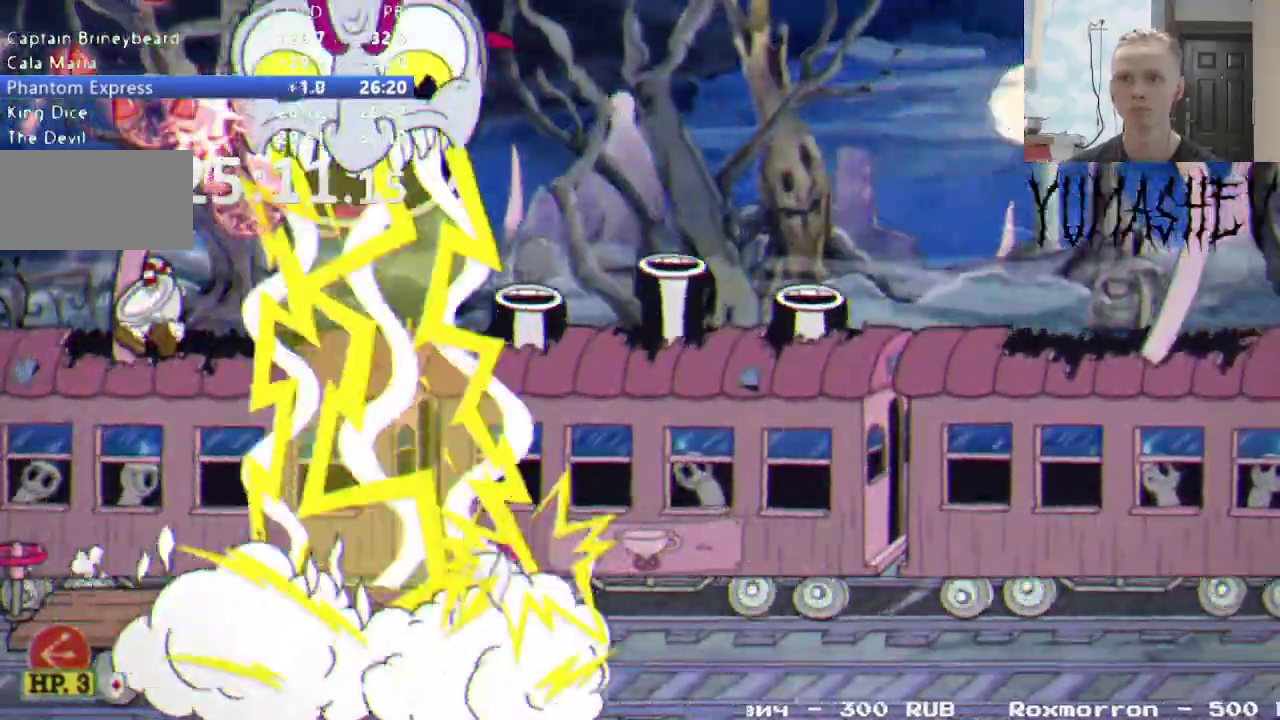
{"buttons": ["L1", "DPAD_UP"], "events": [[467, "L1", "down"]]}
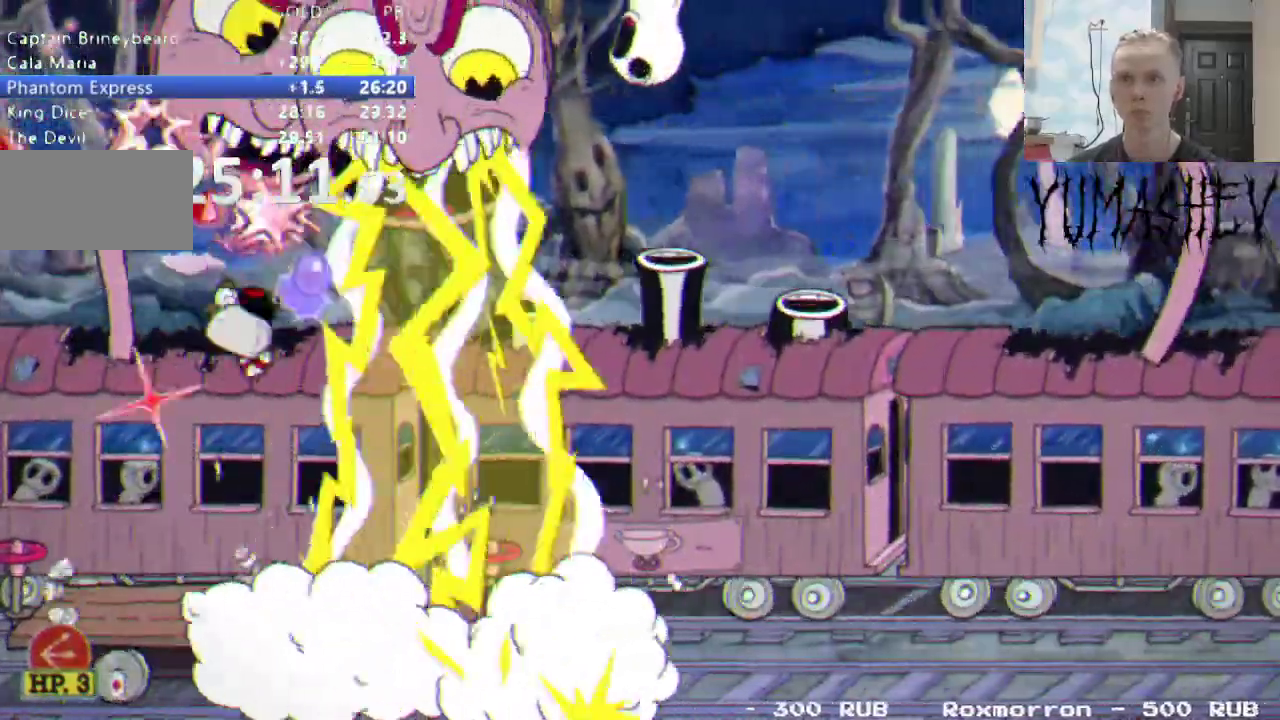
{"buttons": ["DPAD_UP"], "events": [[17, "A", "down"], [67, "L1", "up"], [167, "A", "up"], [300, "L1", "down"], [417, "L1", "up"]]}
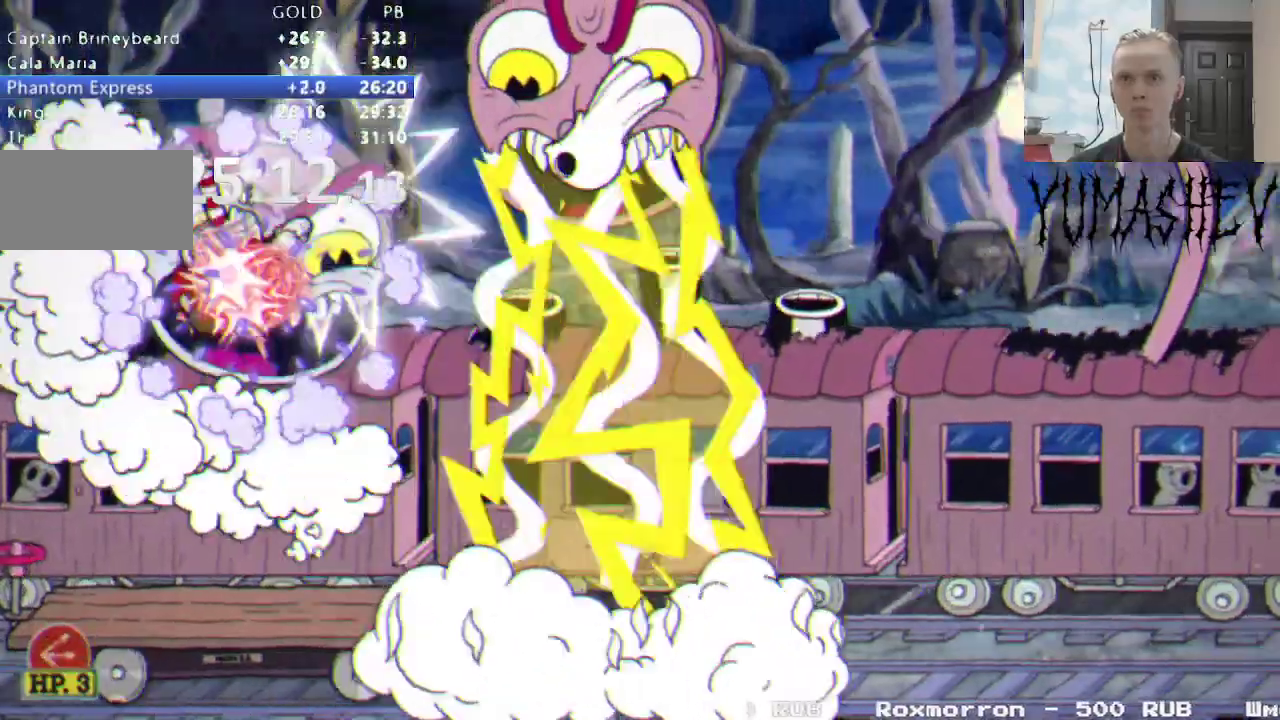
{"buttons": ["DPAD_UP"], "events": []}
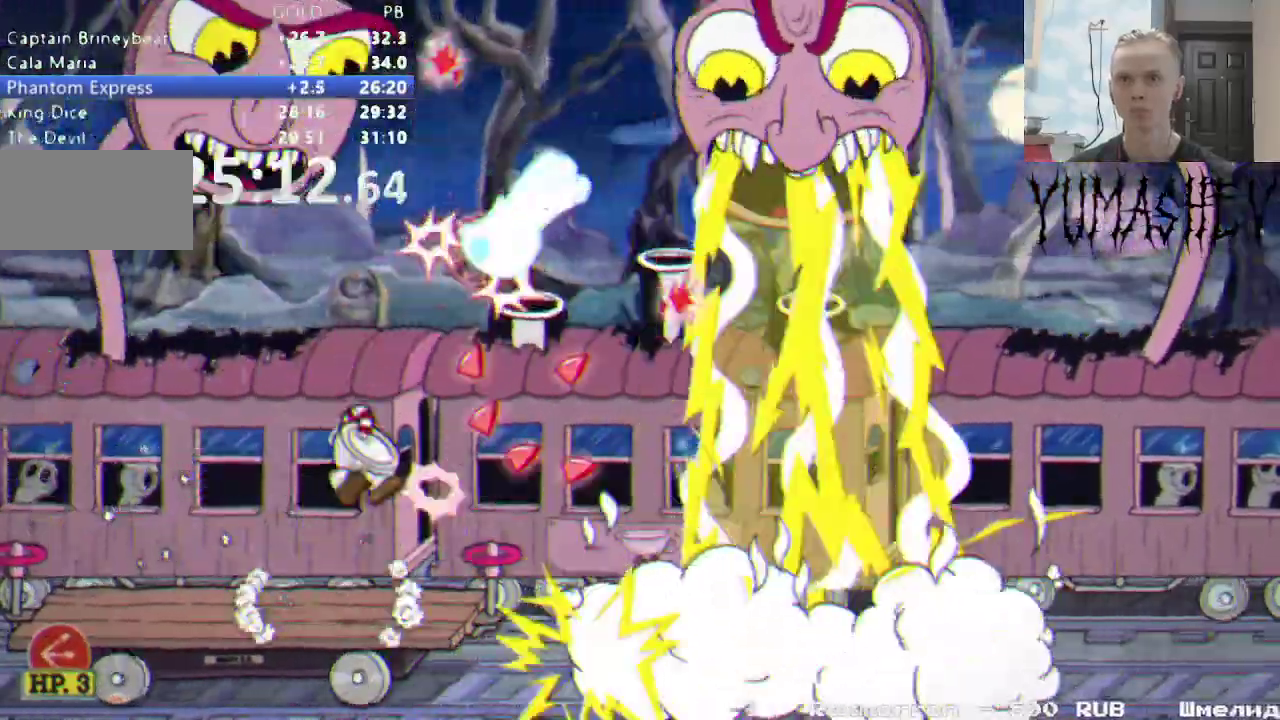
{"buttons": ["DPAD_UP"], "events": []}